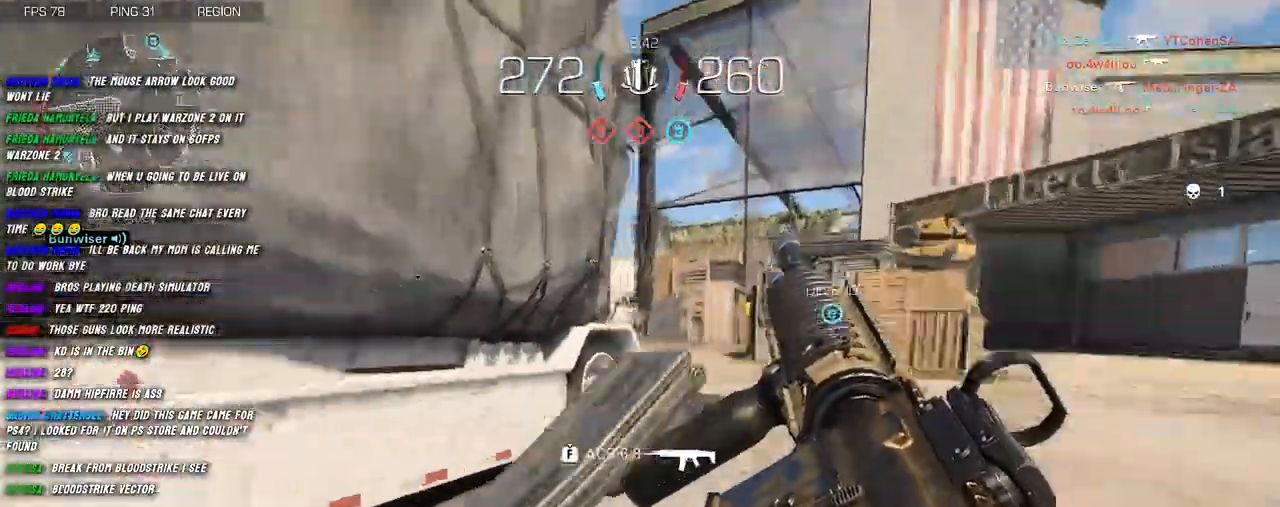
Gameplay with keyboard and mouse; each line is a JSON object with the keys and mouse buttons held at the frame after it. "events" lists presses ("down") and releases ("up") of "1", "2", "3", "4", "5", "a", "alt", "b", "c", "ctrl", "d", "e", "f", "g", "q", "r", "s", "shift", "space", "t", "tab", "v", "w", "x", "z", "mouse_left", "mouse_wheel", "mouse_right", "mouse_mb4" and "mouse_mb5" between this image and that frame as [ms after this image, input, new state], when the widget could be followed in between. "mouse_left", "mouse_wheel", "mouse_right", "mouse_mb4", "mouse_mb5" = the "left", "wheel", "right", "mb4", "mb5" buttons of the "mouse" list. No other keys are recorded. "wheel" means that the mouse wheel is clicked or scrolled. Mouse movement is not recorded.
{"keys": ["d", "shift", "space", "w"], "mouse": [], "events": [[467, "space", "down"]]}
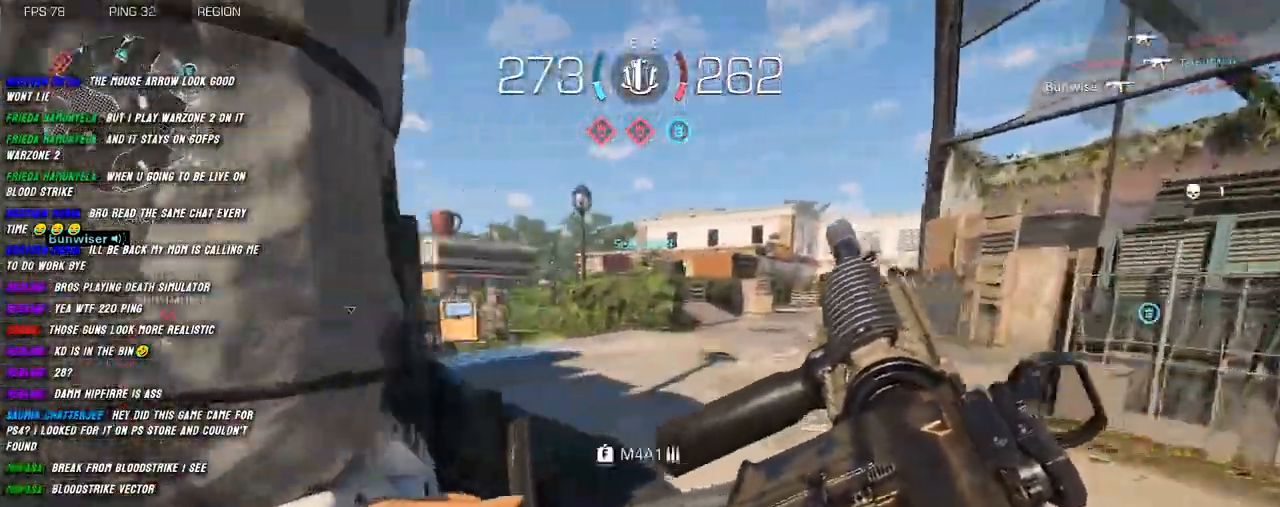
{"keys": ["a", "shift", "w"], "mouse": ["right"], "events": [[67, "space", "up"], [100, "mouse_right", "down"], [150, "d", "up"], [200, "d", "down"], [317, "d", "up"], [367, "a", "down"]]}
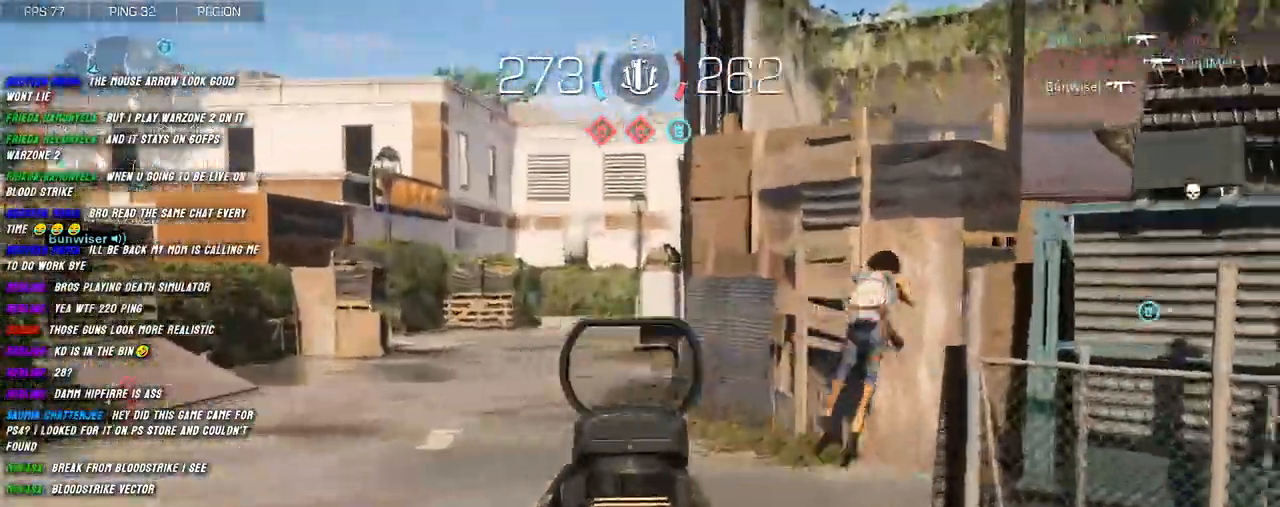
{"keys": ["a", "shift", "w"], "mouse": [], "events": [[117, "mouse_right", "up"], [167, "shift", "up"], [184, "a", "up"], [284, "shift", "down"], [350, "shift", "up"], [434, "shift", "down"], [467, "a", "down"]]}
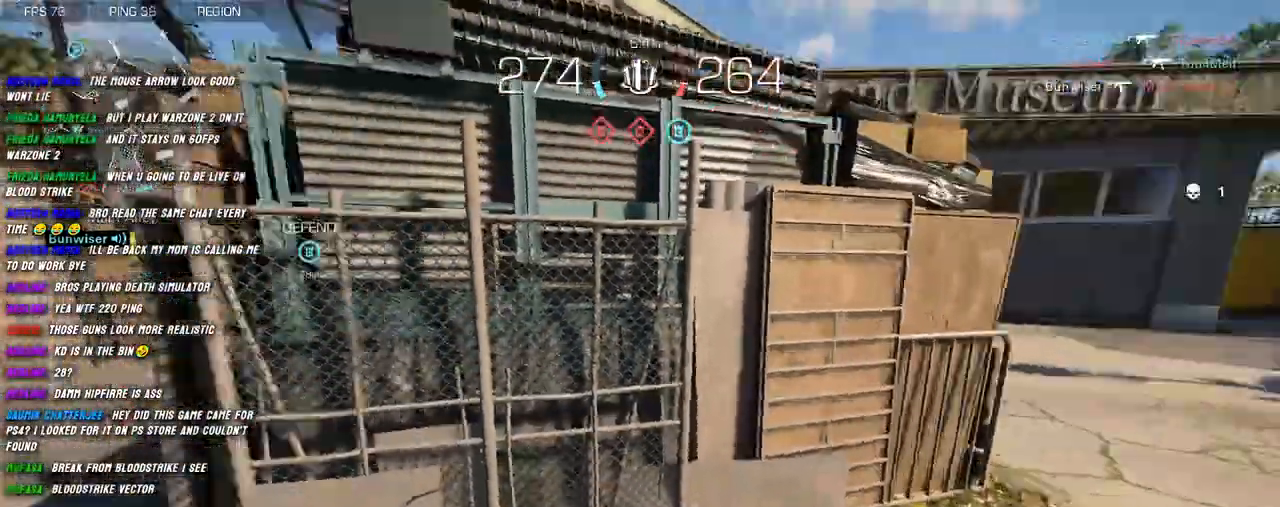
{"keys": ["a", "d", "s"], "mouse": ["right"], "events": [[134, "space", "down"], [150, "w", "up"], [200, "mouse_right", "down"], [217, "shift", "up"], [267, "s", "down"], [384, "space", "up"], [484, "d", "down"]]}
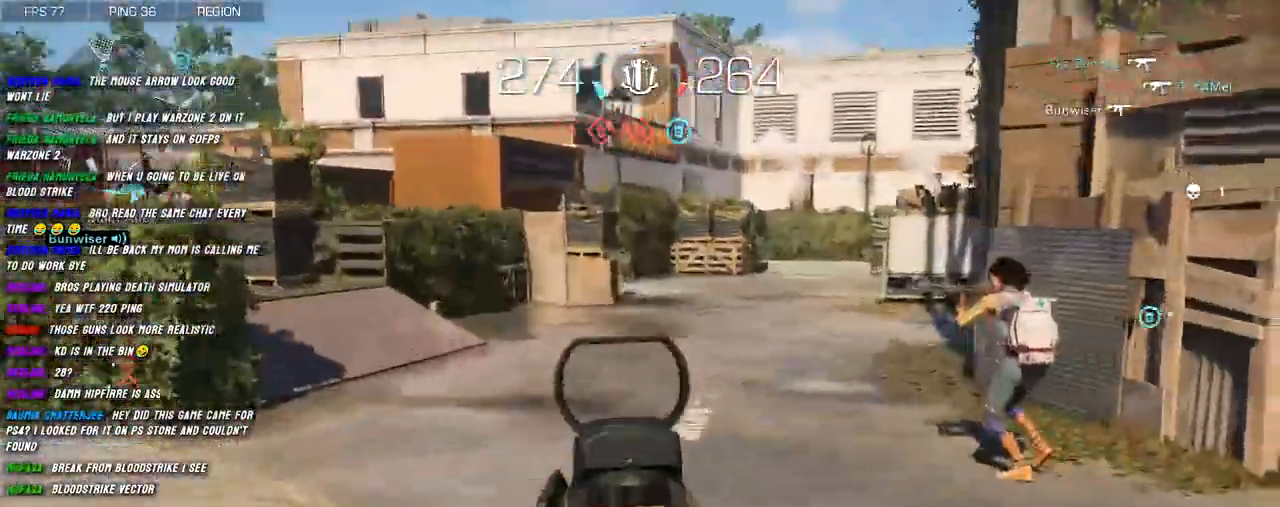
{"keys": ["d", "s"], "mouse": ["left", "right"], "events": [[84, "a", "up"], [400, "mouse_left", "down"]]}
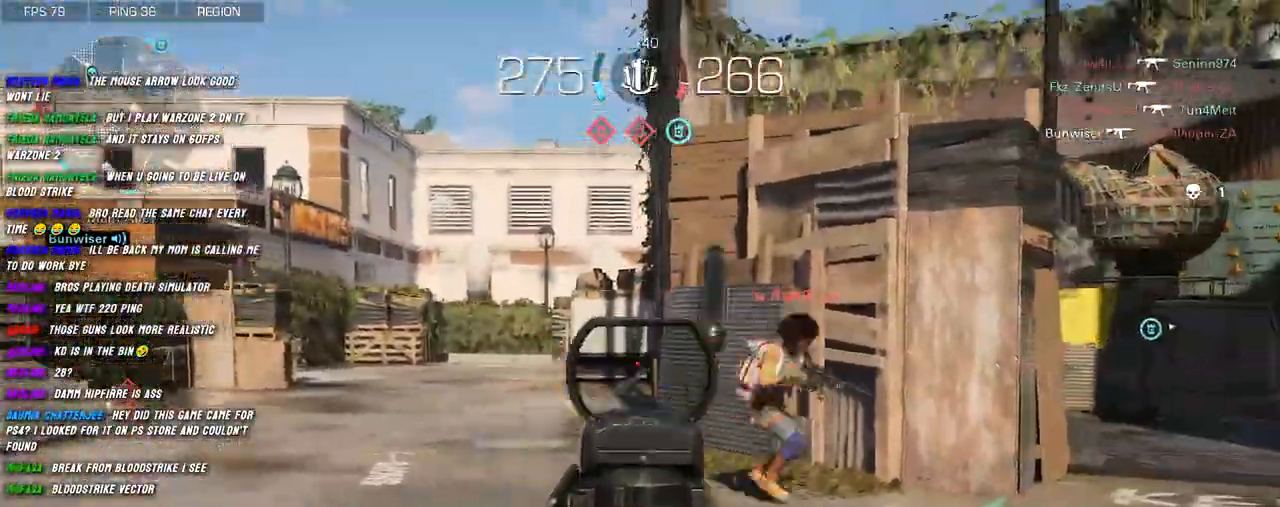
{"keys": ["a"], "mouse": ["left", "right"], "events": [[267, "a", "down"], [317, "d", "up"], [334, "s", "up"]]}
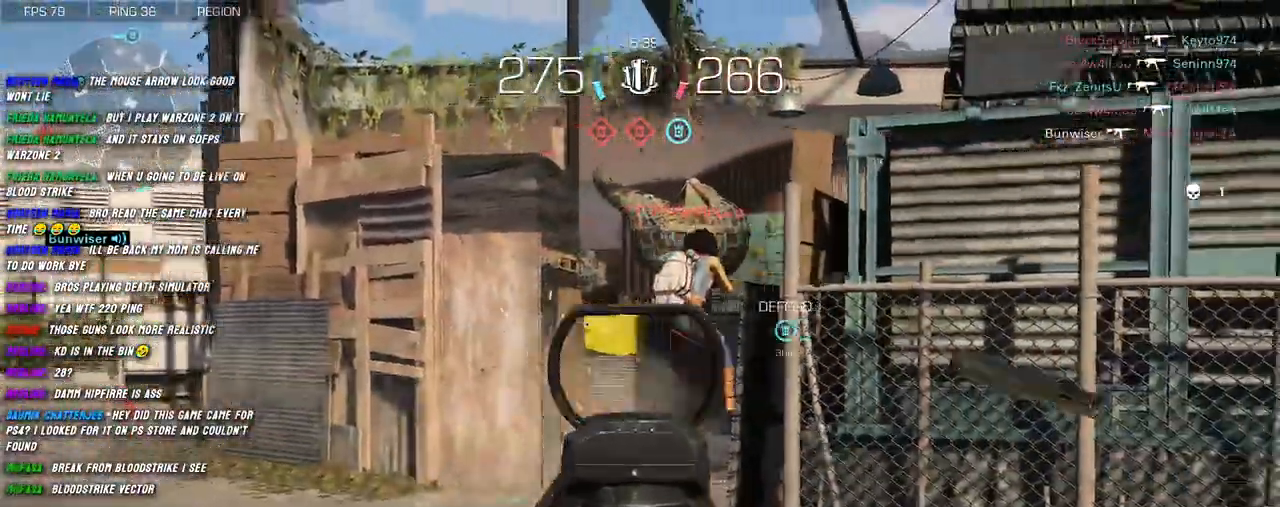
{"keys": ["a", "d"], "mouse": ["left", "right"], "events": [[384, "d", "down"]]}
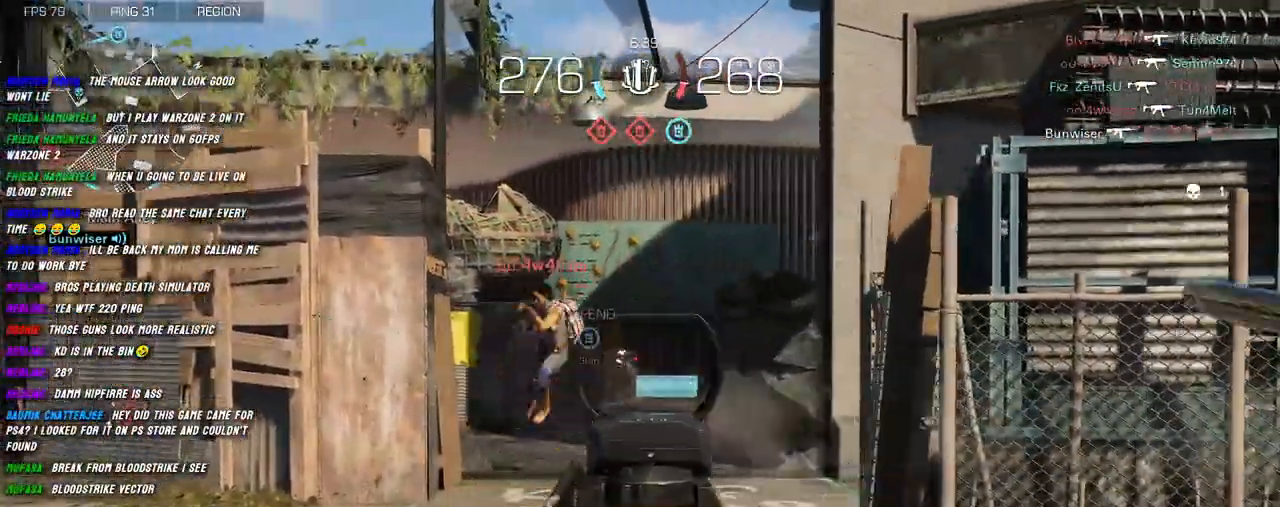
{"keys": ["d"], "mouse": ["left", "right"], "events": [[67, "a", "up"]]}
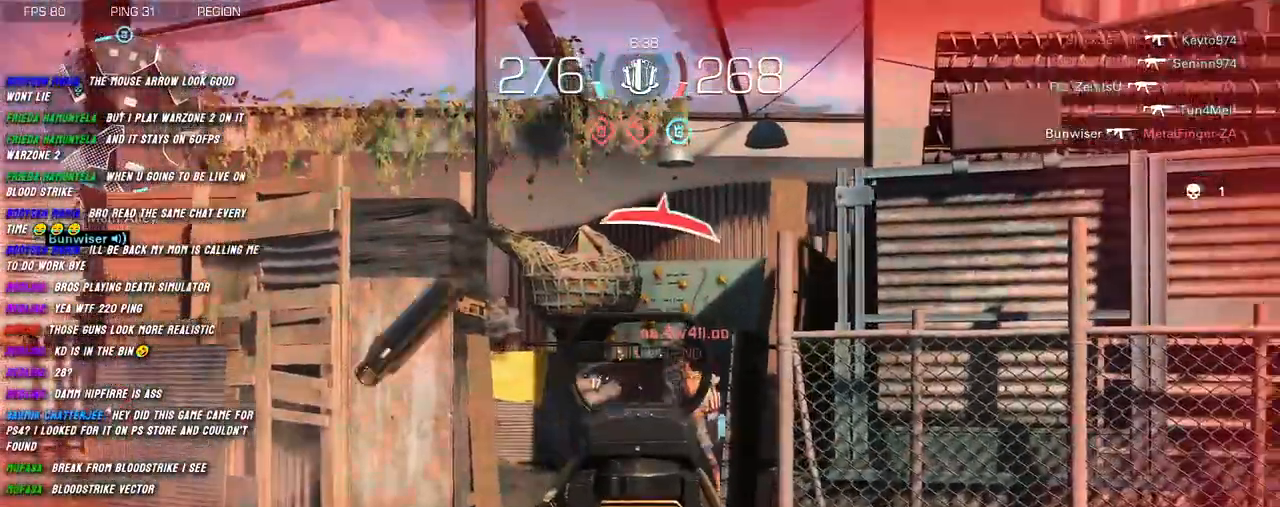
{"keys": ["shift", "w"], "mouse": [], "events": [[67, "a", "down"], [117, "d", "up"], [267, "d", "down"], [317, "a", "up"], [350, "mouse_right", "up"], [367, "mouse_left", "up"], [384, "w", "down"], [400, "shift", "down"], [484, "d", "up"]]}
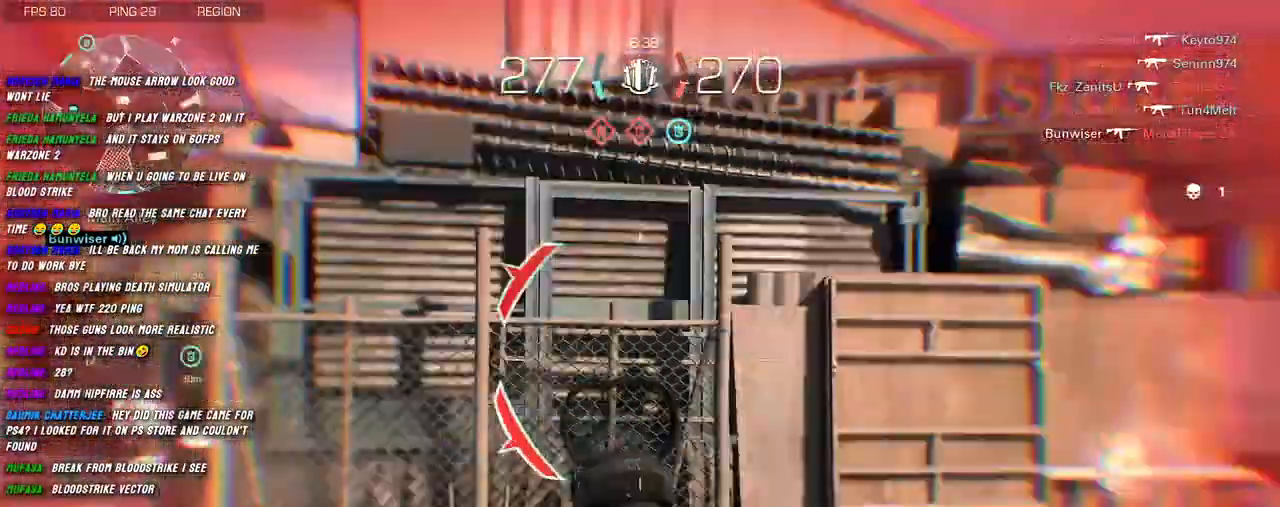
{"keys": ["d", "shift", "w"], "mouse": [], "events": [[117, "r", "down"], [250, "r", "up"], [434, "d", "down"]]}
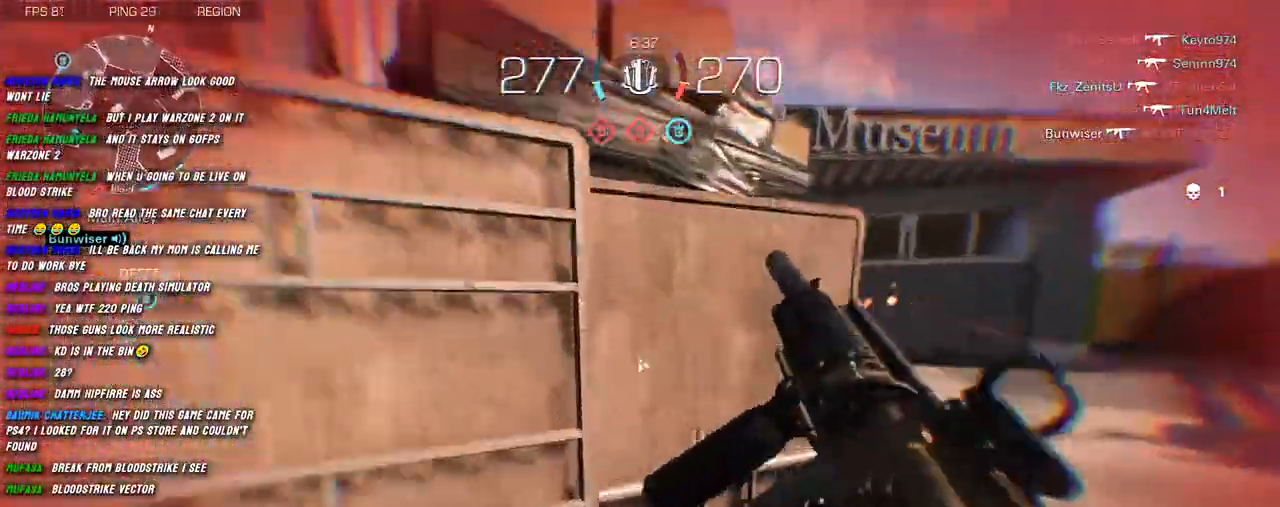
{"keys": [], "mouse": [], "events": [[450, "d", "up"], [450, "w", "up"], [500, "shift", "up"]]}
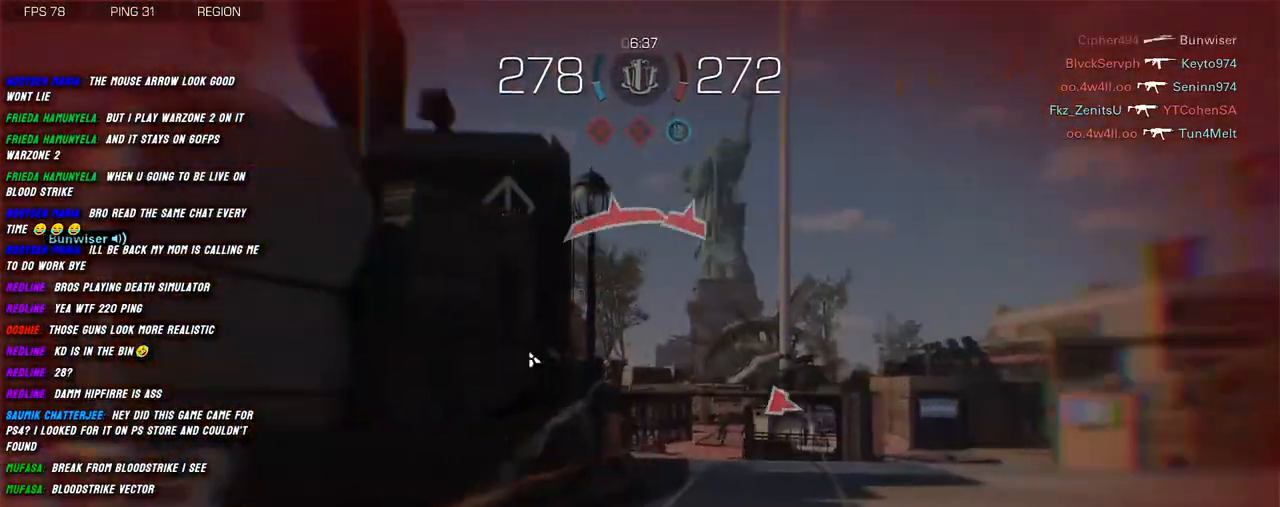
{"keys": [], "mouse": [], "events": []}
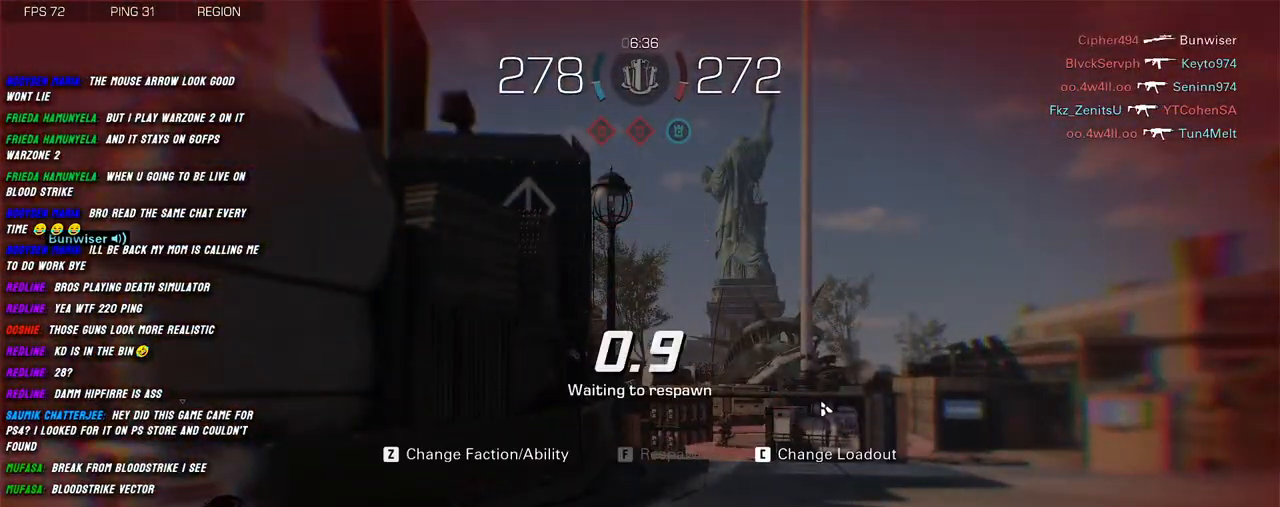
{"keys": [], "mouse": [], "events": []}
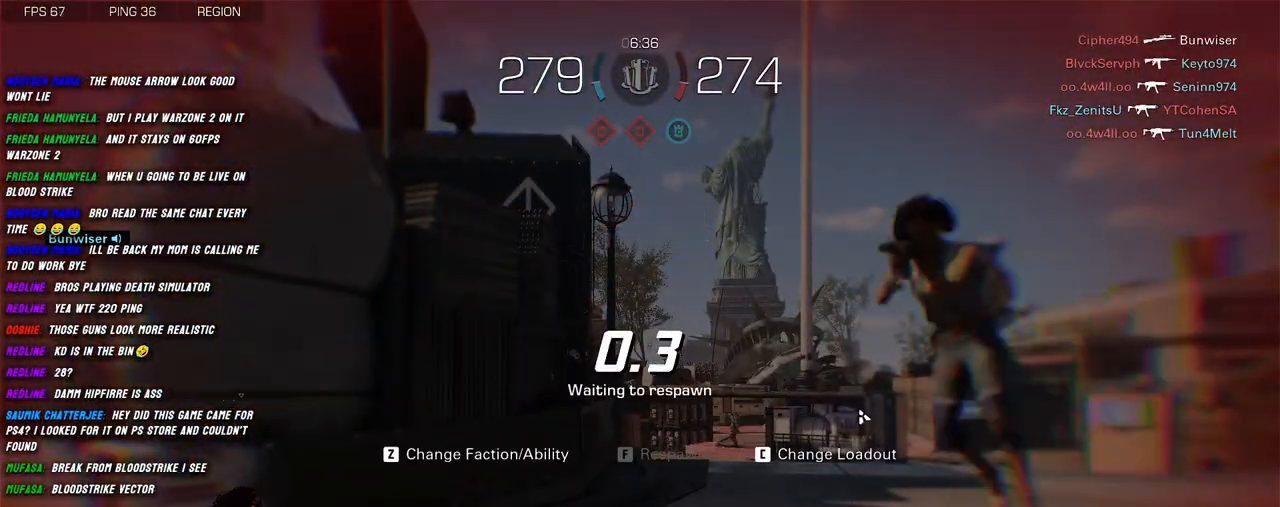
{"keys": [], "mouse": [], "events": []}
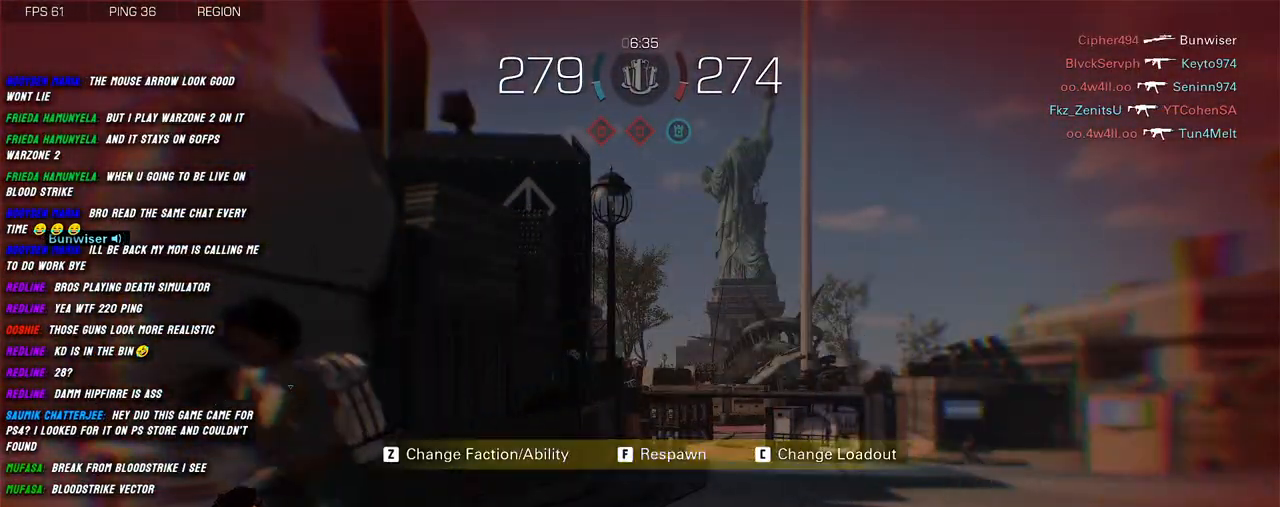
{"keys": [], "mouse": [], "events": [[250, "mouse_left", "down"], [350, "mouse_left", "up"]]}
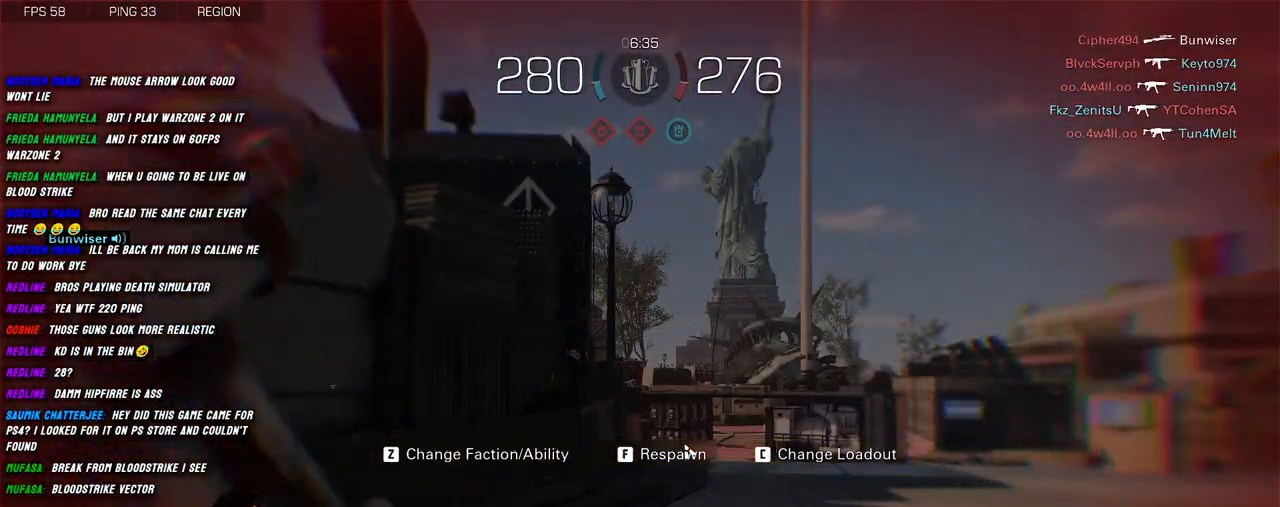
{"keys": ["a", "shift", "w"], "mouse": [], "events": [[400, "a", "down"], [500, "shift", "down"], [500, "w", "down"]]}
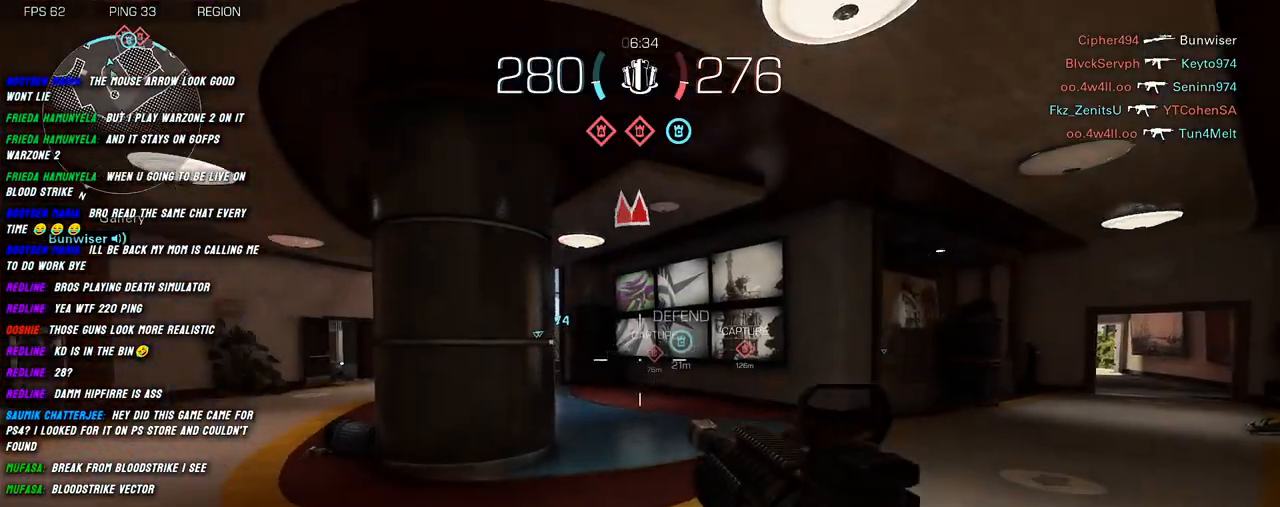
{"keys": ["shift", "w"], "mouse": [], "events": [[84, "a", "up"], [134, "shift", "up"], [234, "shift", "down"], [334, "shift", "up"], [450, "shift", "down"]]}
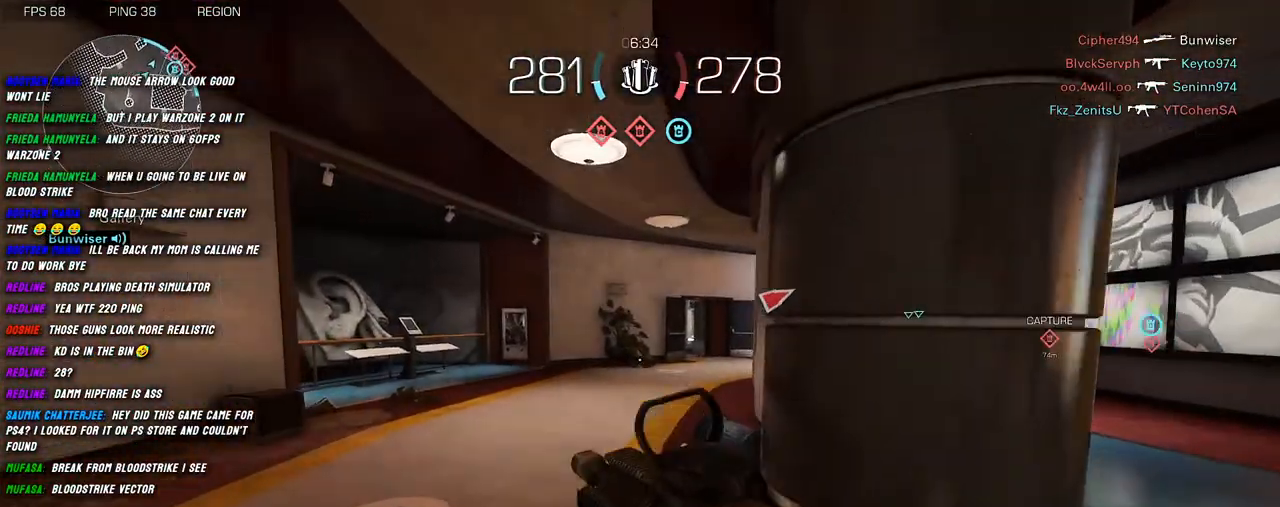
{"keys": ["shift", "w"], "mouse": [], "events": []}
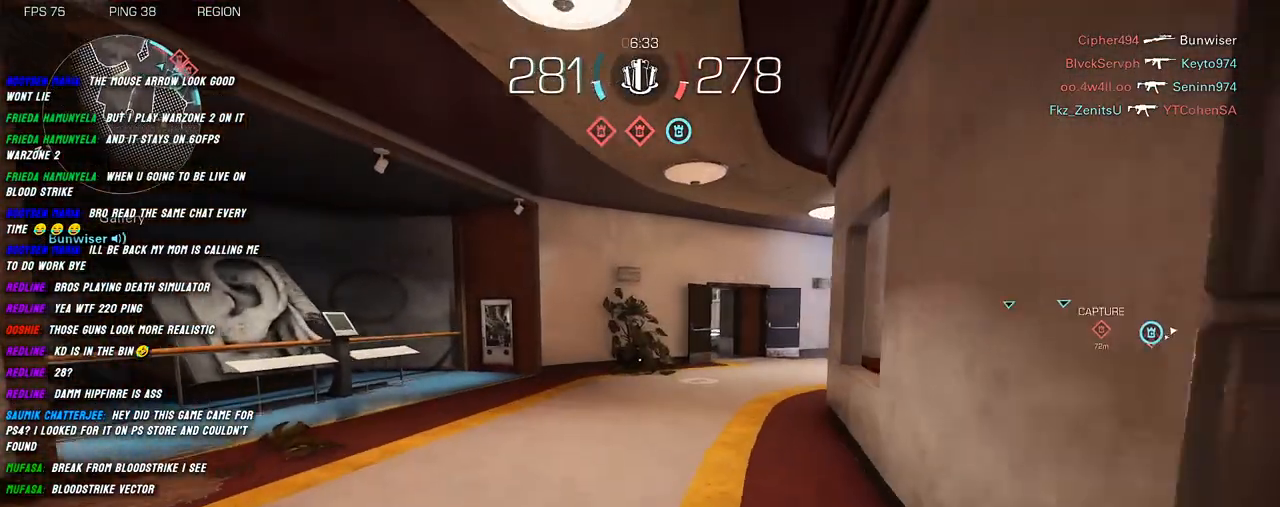
{"keys": ["shift", "w"], "mouse": [], "events": []}
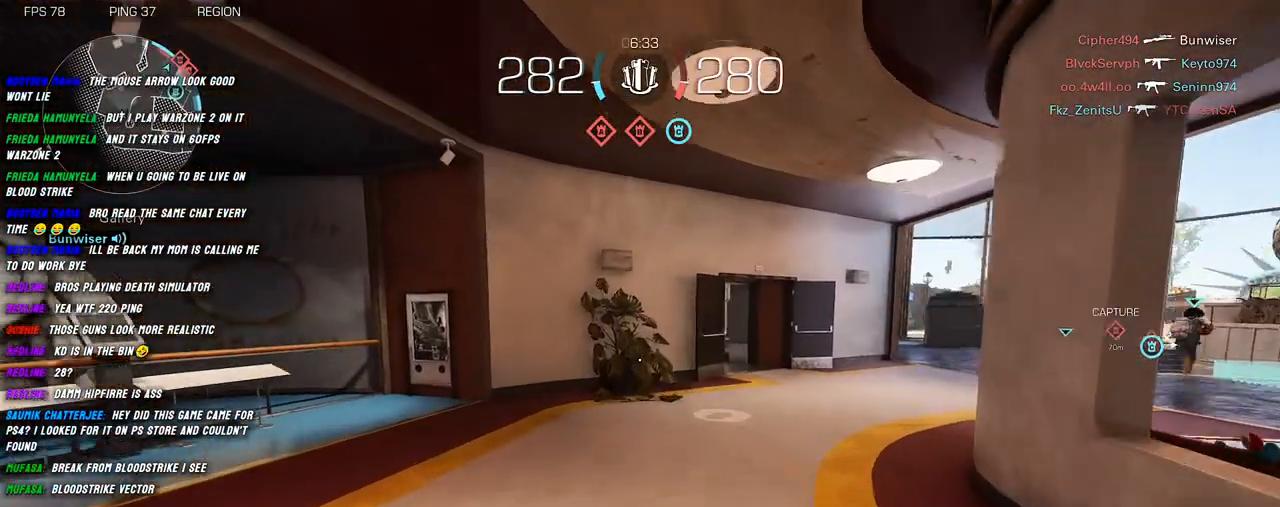
{"keys": ["shift", "w"], "mouse": [], "events": []}
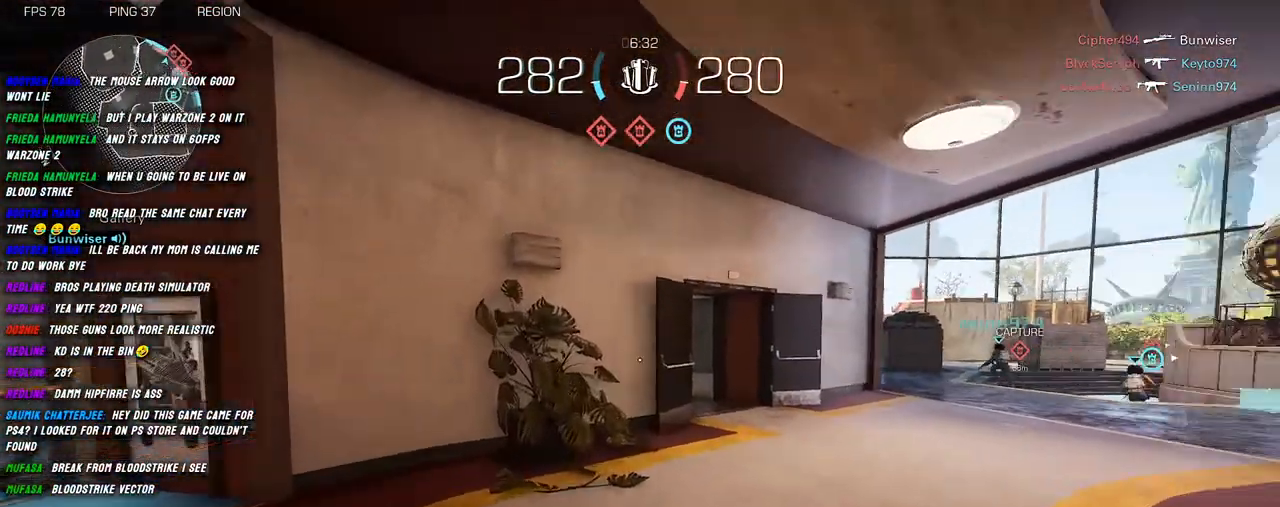
{"keys": ["shift", "w"], "mouse": [], "events": [[167, "shift", "up"], [317, "shift", "down"], [367, "shift", "up"], [467, "shift", "down"]]}
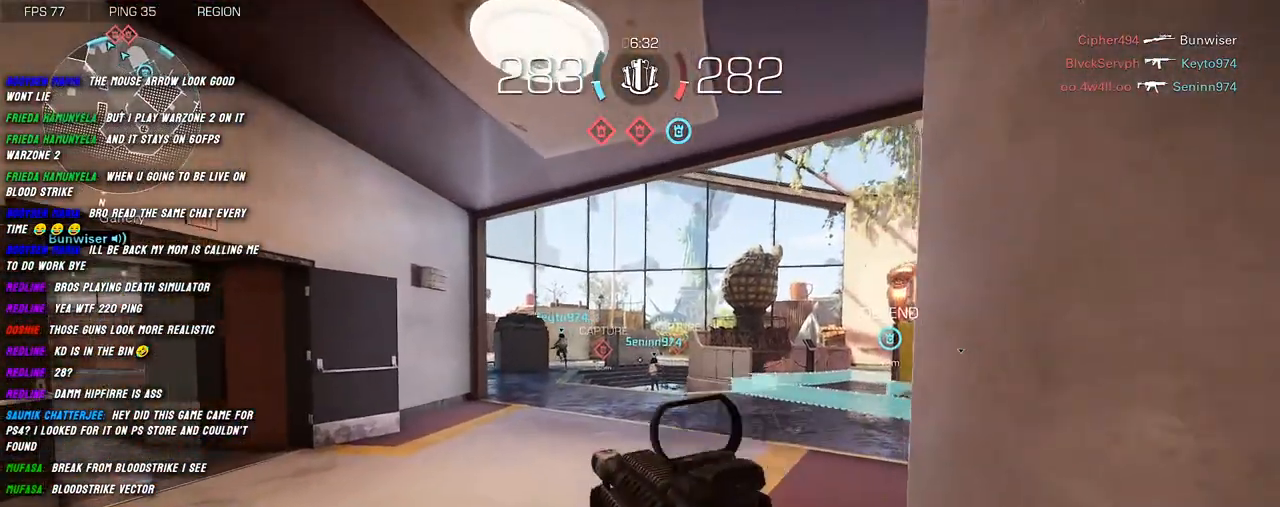
{"keys": ["w"], "mouse": [], "events": [[484, "shift", "up"]]}
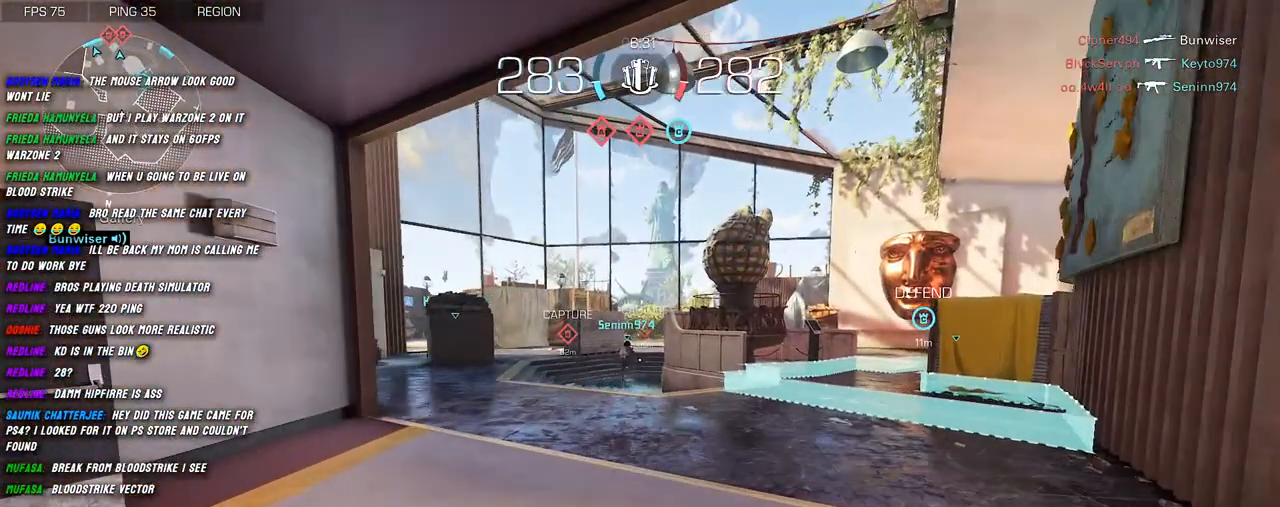
{"keys": ["shift", "w"], "mouse": [], "events": [[134, "shift", "down"], [150, "shift", "up"], [300, "shift", "down"]]}
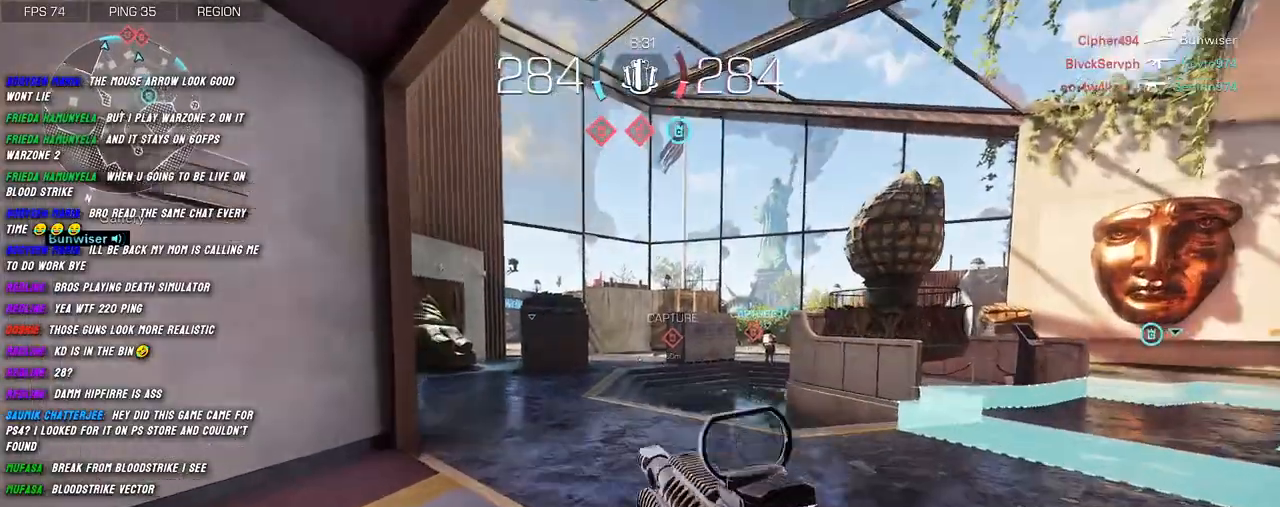
{"keys": ["shift", "w"], "mouse": [], "events": []}
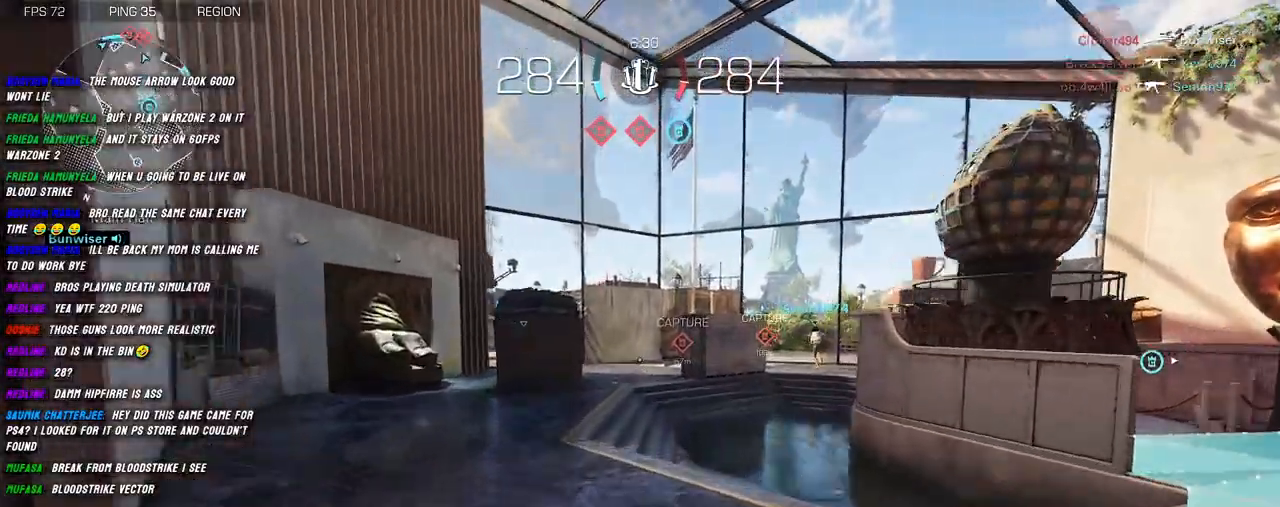
{"keys": ["shift", "w"], "mouse": [], "events": []}
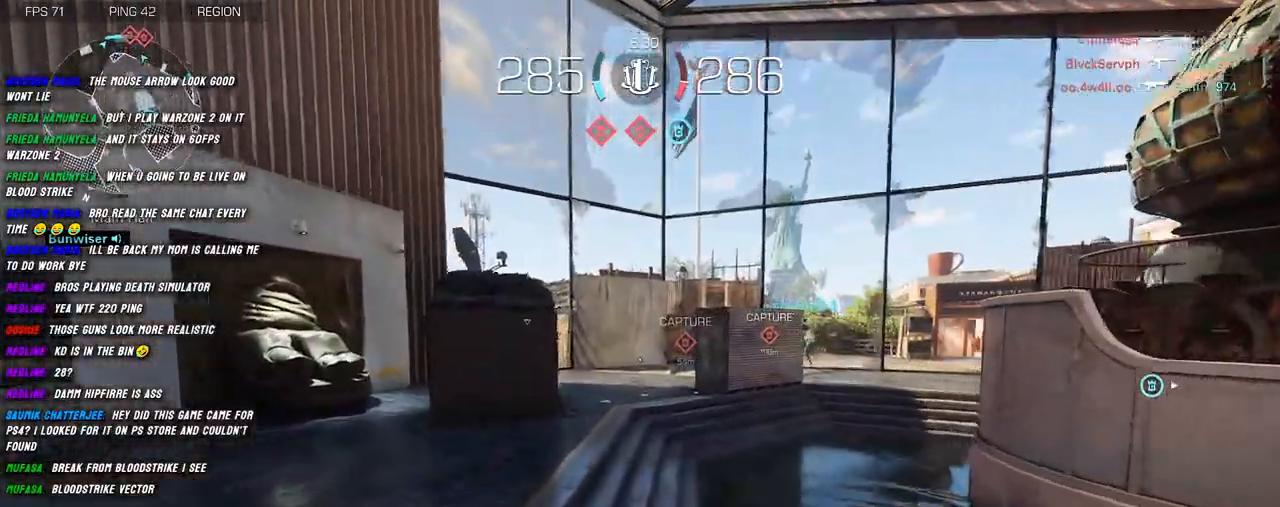
{"keys": ["shift", "w"], "mouse": [], "events": []}
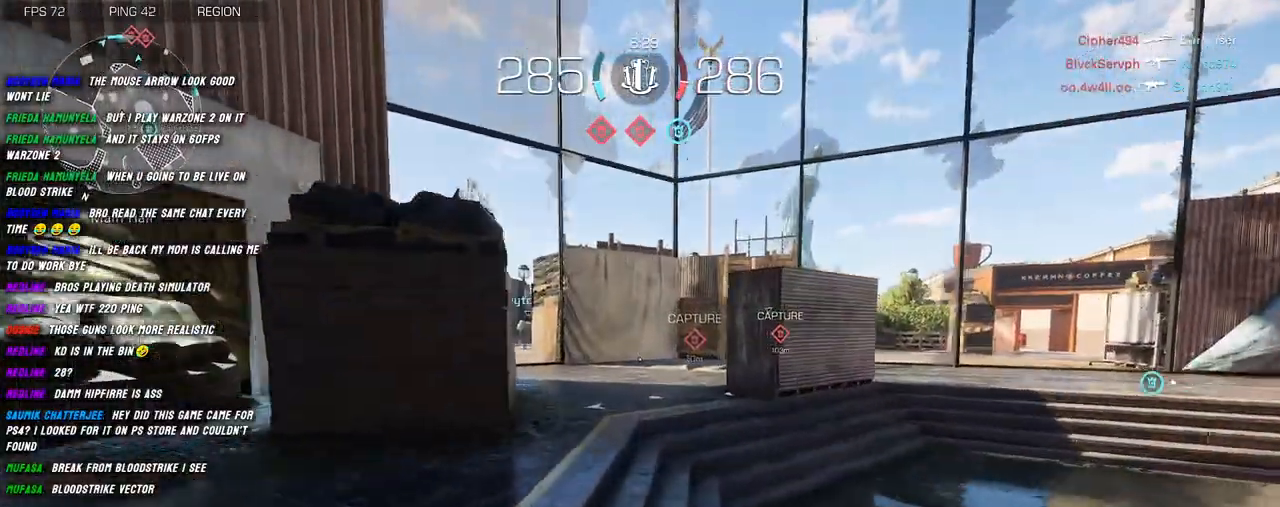
{"keys": ["w"], "mouse": [], "events": [[500, "shift", "up"]]}
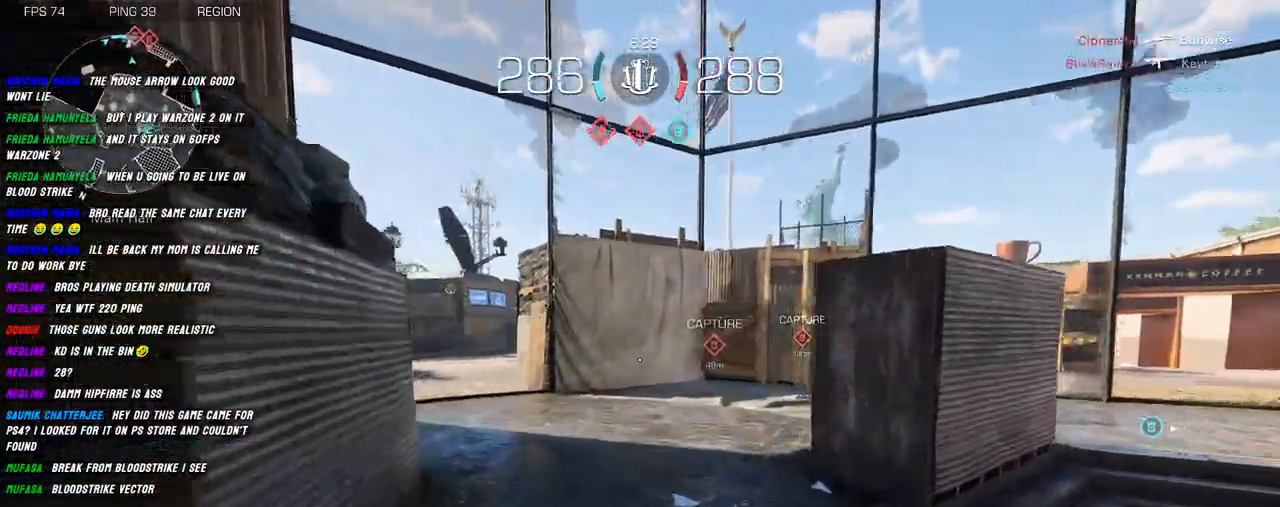
{"keys": ["shift", "w"], "mouse": [], "events": [[150, "shift", "down"]]}
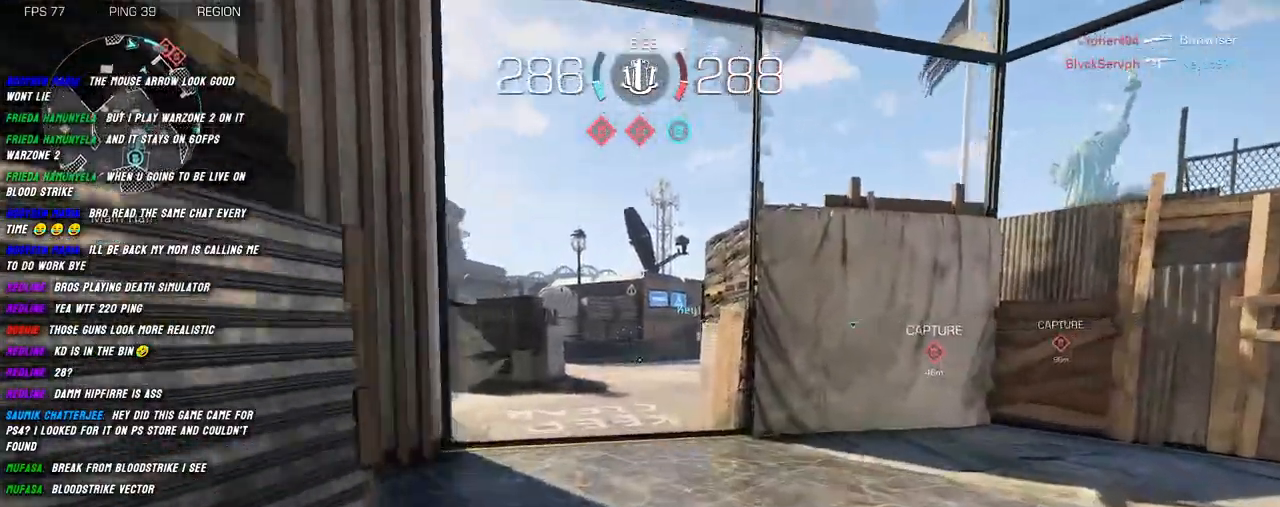
{"keys": ["shift", "w"], "mouse": [], "events": []}
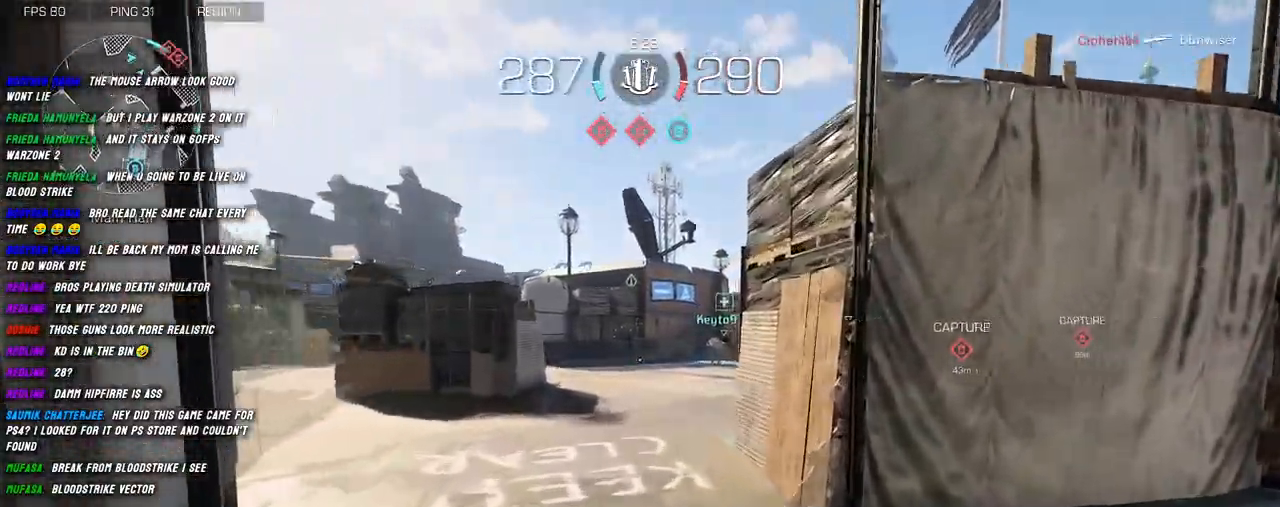
{"keys": ["a", "shift", "space", "w"], "mouse": ["right"], "events": [[284, "a", "down"], [400, "space", "down"], [434, "mouse_right", "down"]]}
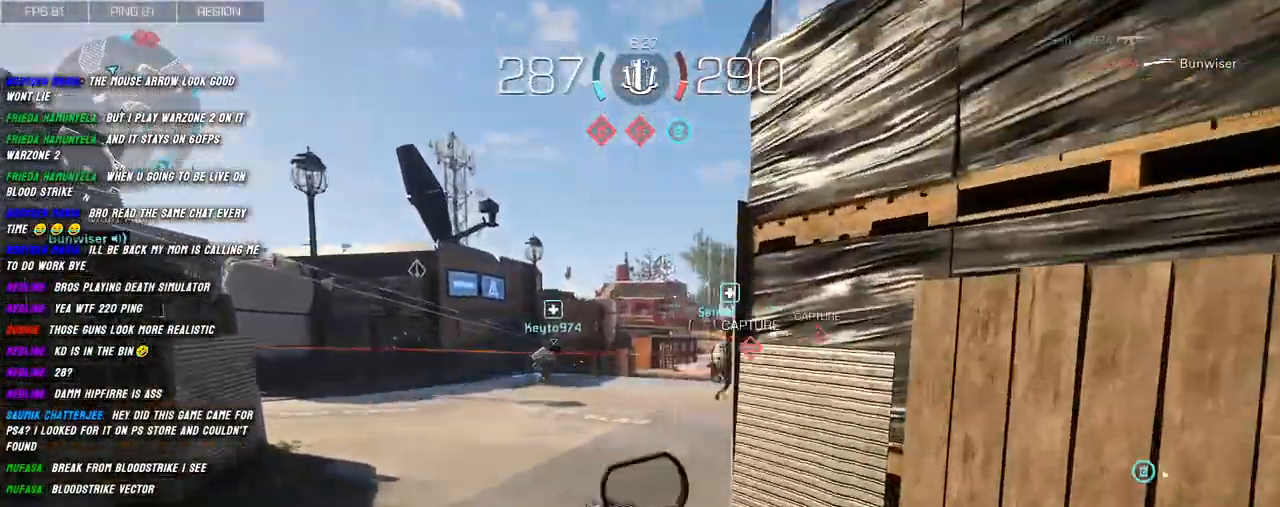
{"keys": ["a", "shift", "w"], "mouse": ["right"], "events": [[17, "space", "up"]]}